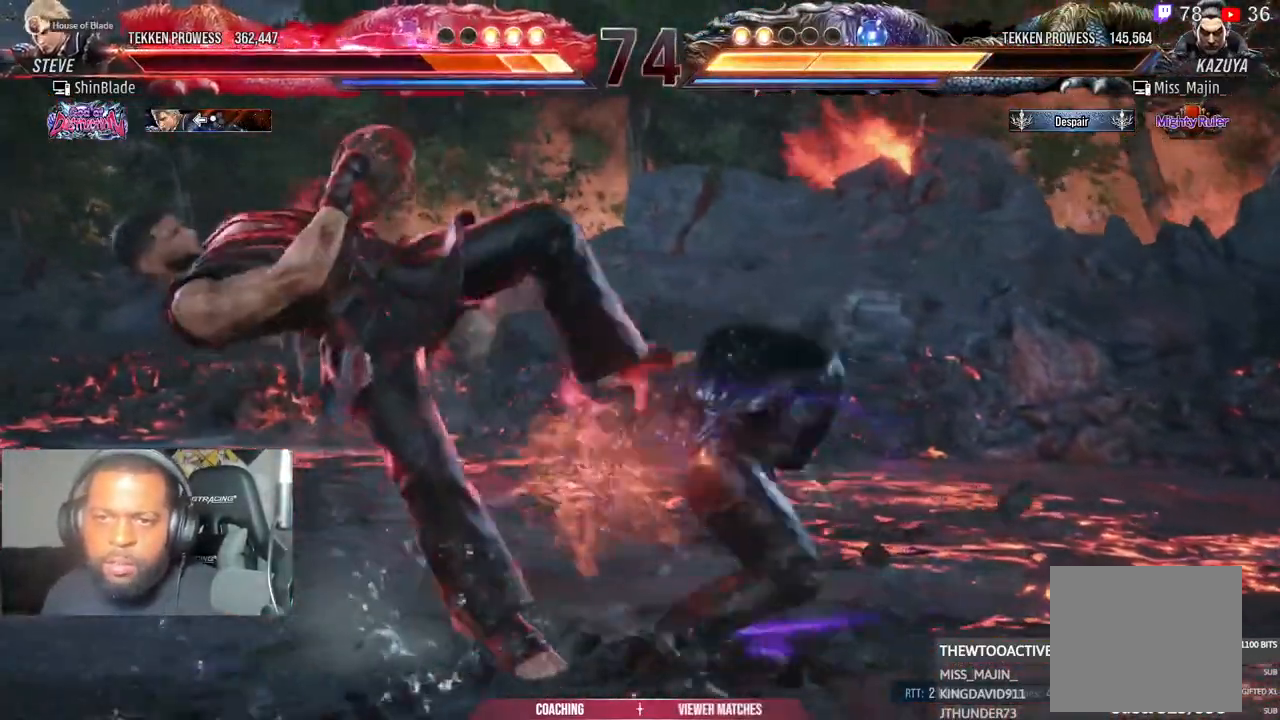
Gameplay with a controller (PlayStation layout); each line is a JSON object with the inputs held at the frame after it. "events" lists button and stick changes between this image and that frame as [ms after this image, input, new state], when the widget could be followed in between. Not read: R1.
{"buttons": ["CROSS", "R2"], "left_stick": "center", "right_stick": "center", "events": [[50, "CROSS", "down"], [183, "CROSS", "up"], [267, "CROSS", "down"], [400, "CROSS", "up"], [483, "CROSS", "down"]]}
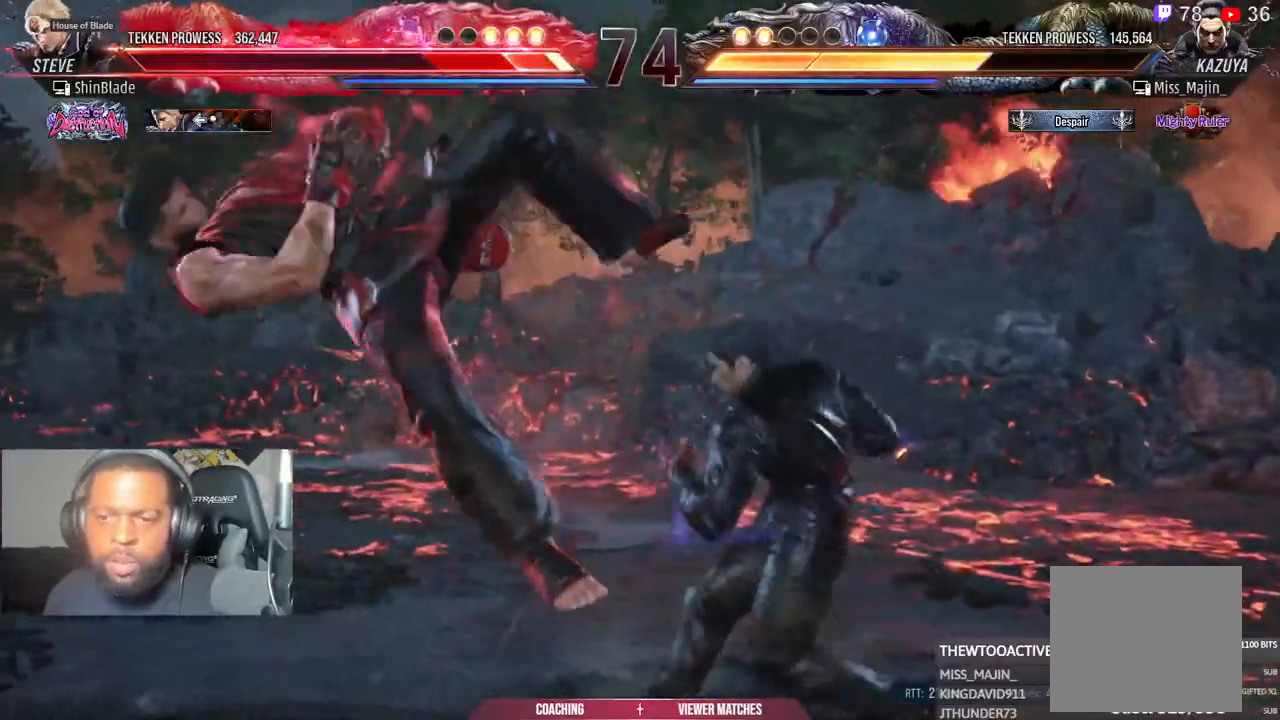
{"buttons": ["R2"], "left_stick": "center", "right_stick": "center", "events": [[117, "CROSS", "up"], [200, "CROSS", "down"], [417, "CROSS", "up"]]}
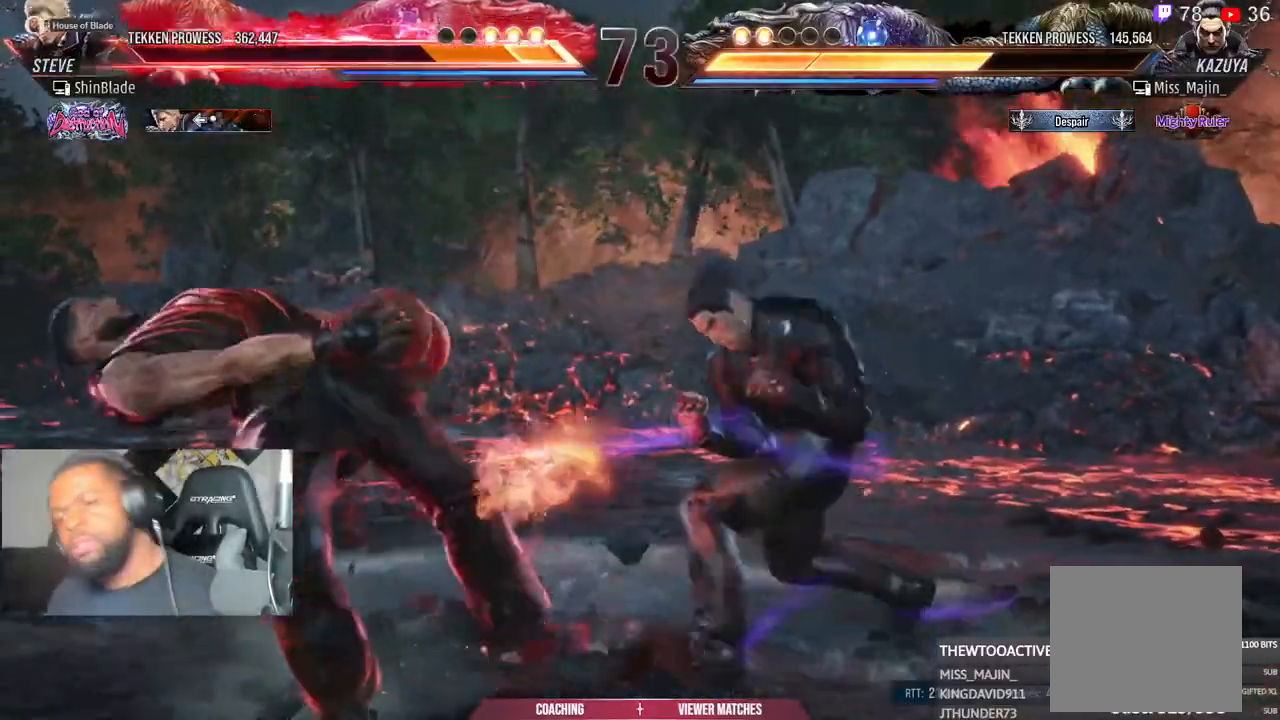
{"buttons": ["CROSS", "R2"], "left_stick": "down", "right_stick": "center", "events": [[17, "CROSS", "down"], [150, "CROSS", "up"], [217, "CROSS", "down"], [333, "CROSS", "up"], [417, "CROSS", "down"], [483, "left_stick", "down"]]}
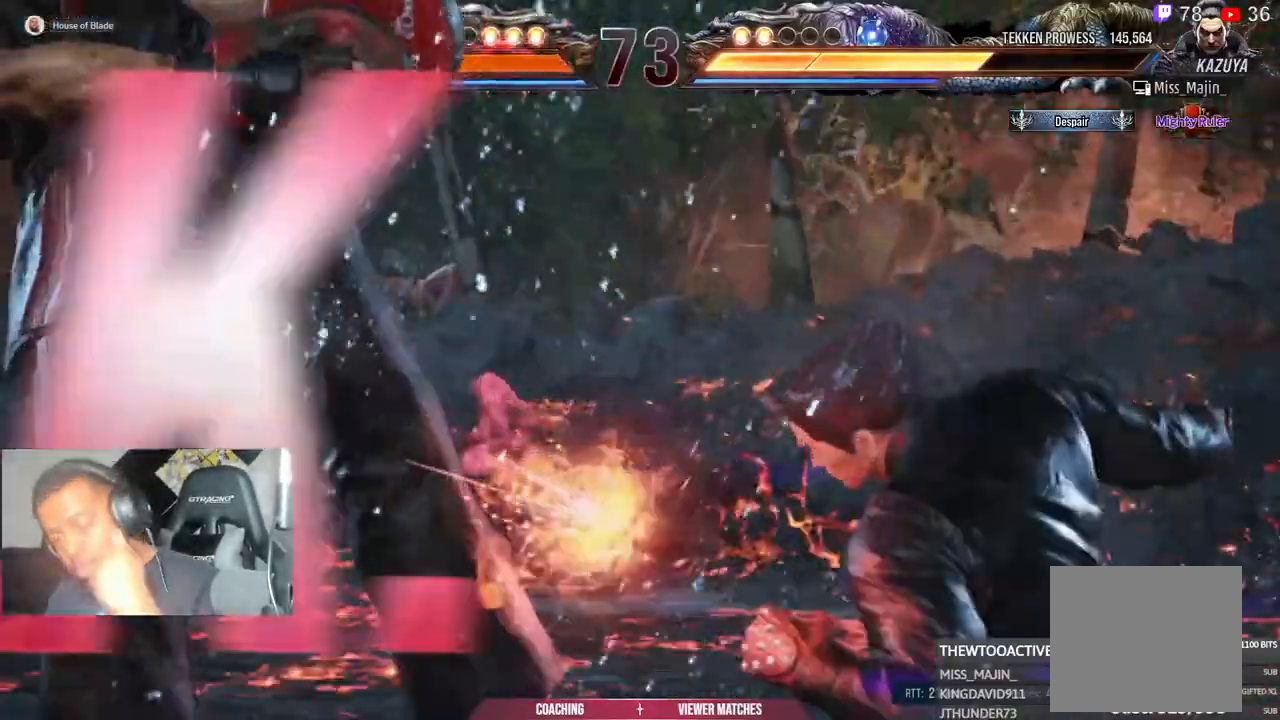
{"buttons": ["R2"], "left_stick": "center", "right_stick": "center", "events": [[50, "CROSS", "up"], [50, "left_stick", "center"], [133, "CROSS", "down"], [267, "CROSS", "up"], [350, "CROSS", "down"], [483, "CROSS", "up"]]}
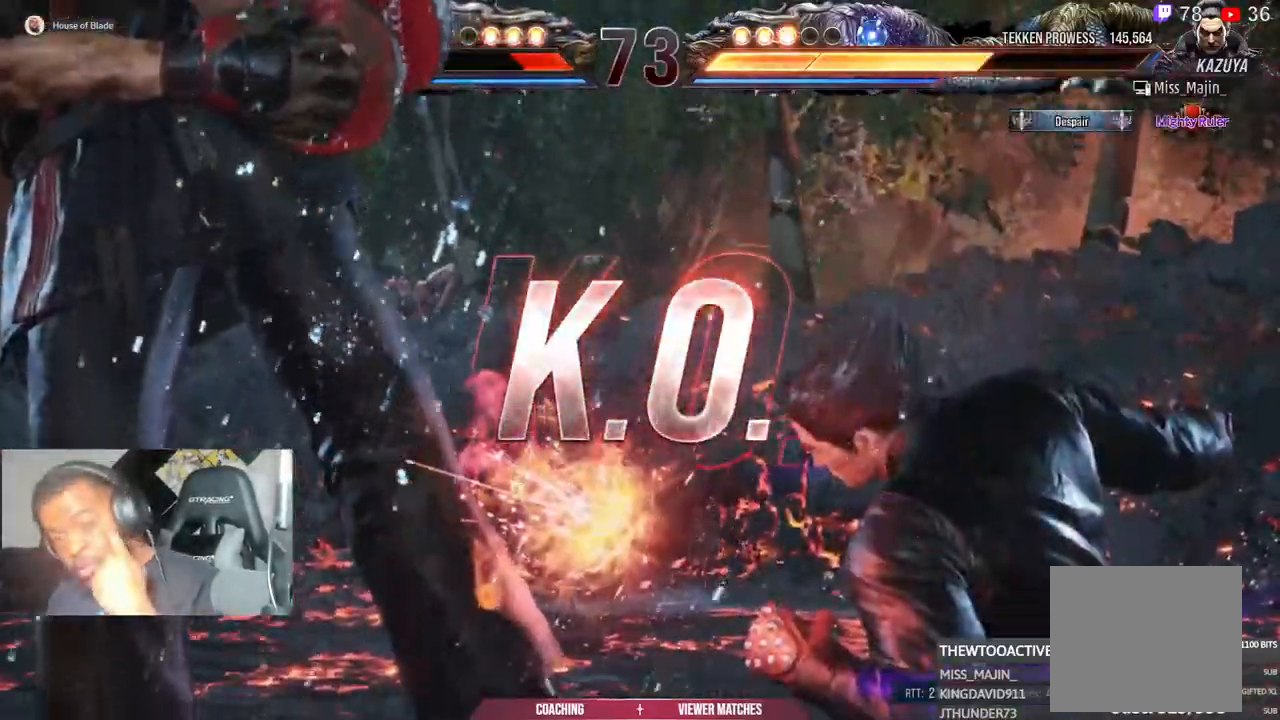
{"buttons": ["CROSS", "R2"], "left_stick": "down", "right_stick": "center"}
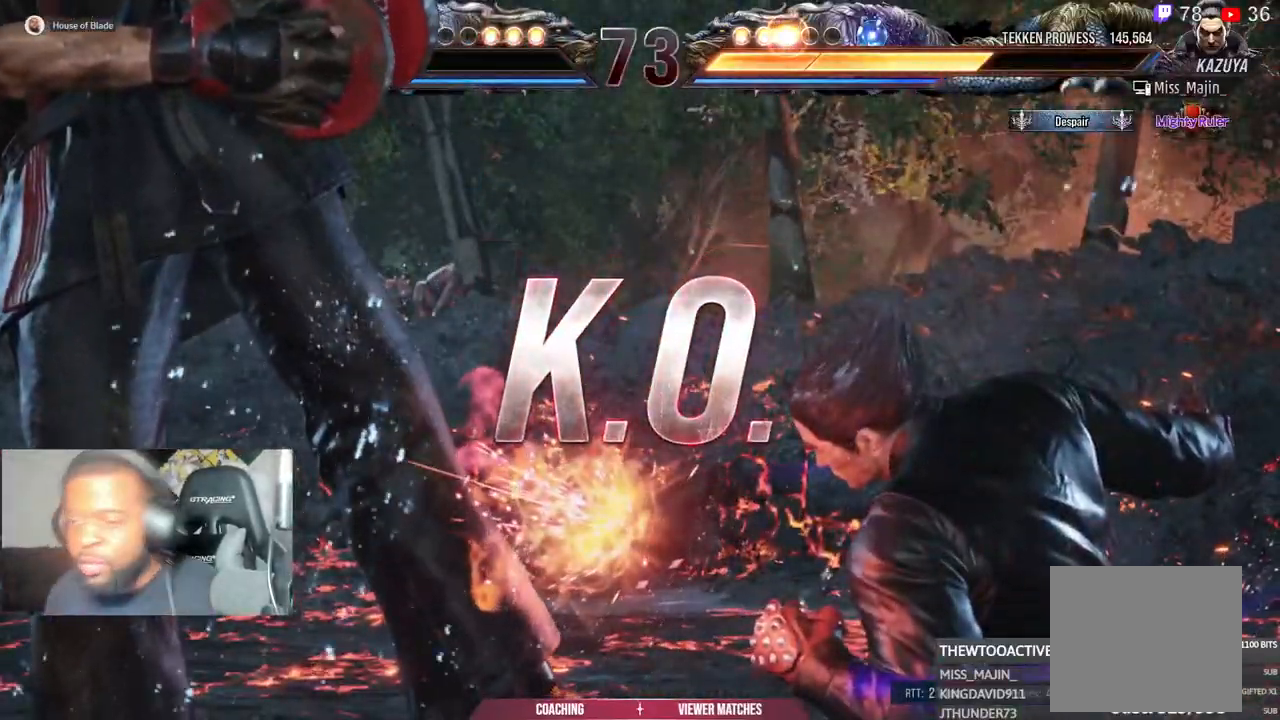
{"buttons": [], "left_stick": "center", "right_stick": "center", "events": [[33, "CROSS", "up"], [233, "R2", "up"], [483, "left_stick", "center"]]}
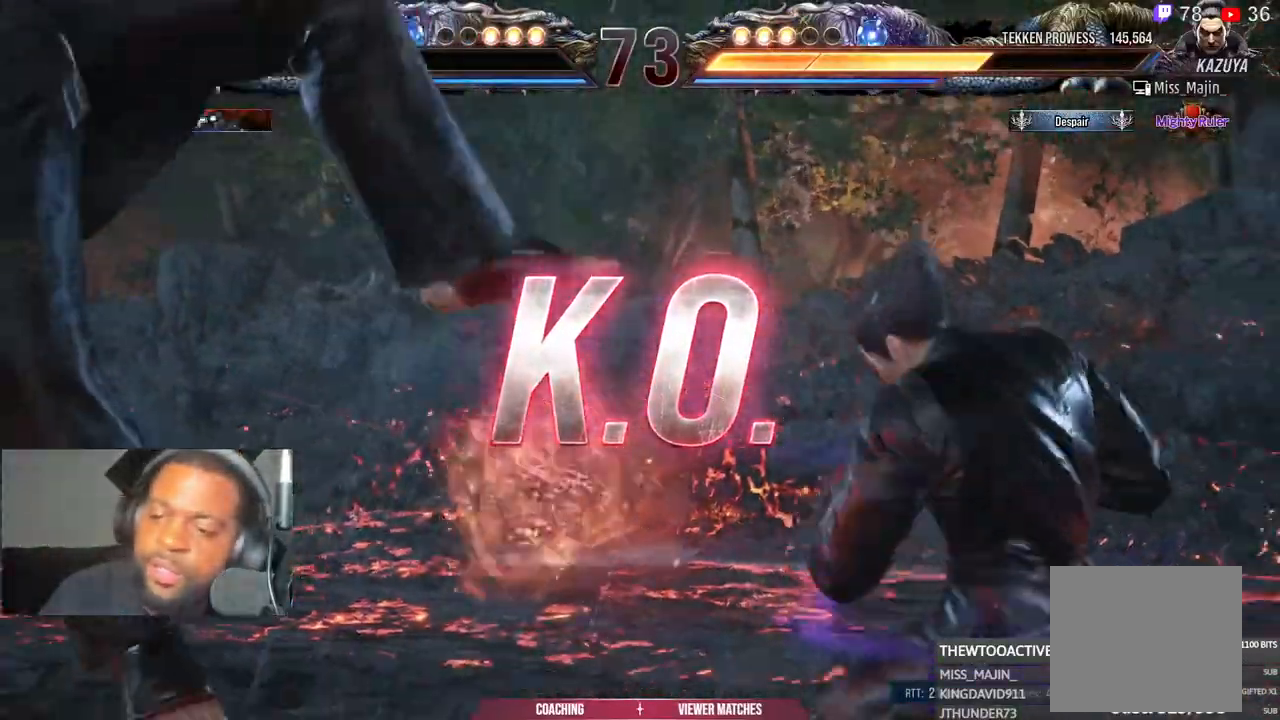
{"buttons": [], "left_stick": "center", "right_stick": "center"}
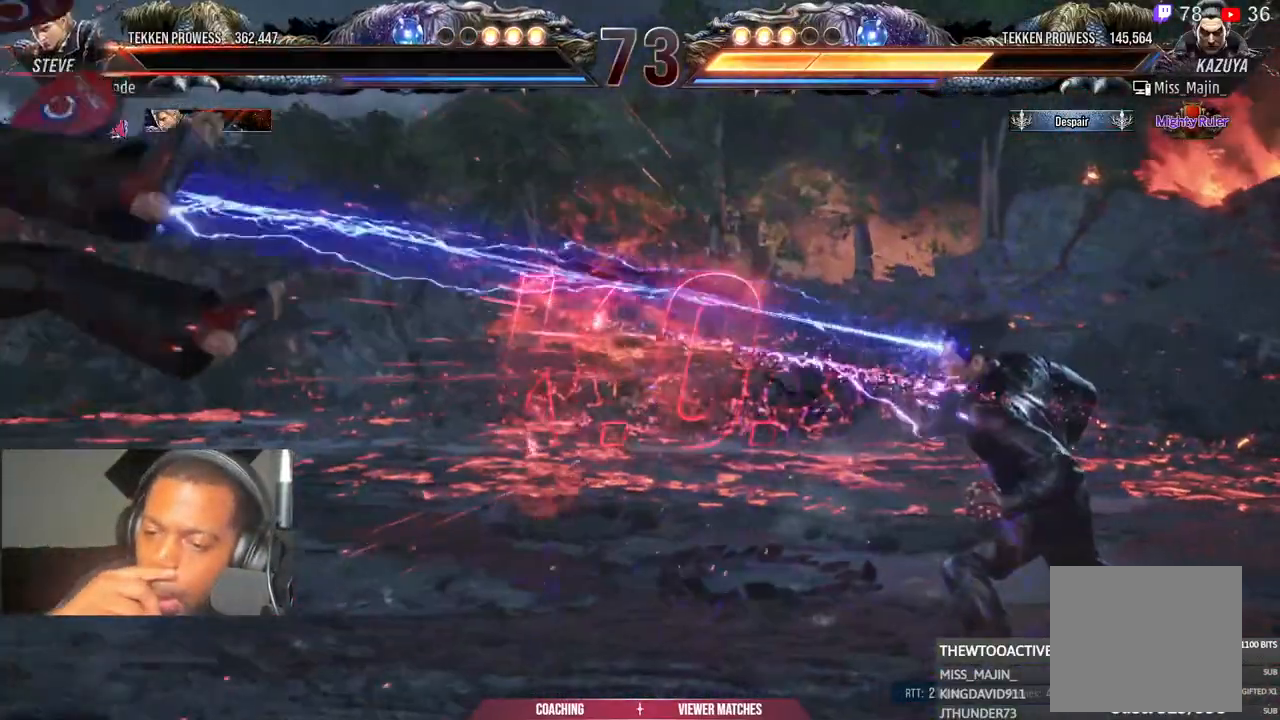
{"buttons": [], "left_stick": "center", "right_stick": "center", "events": []}
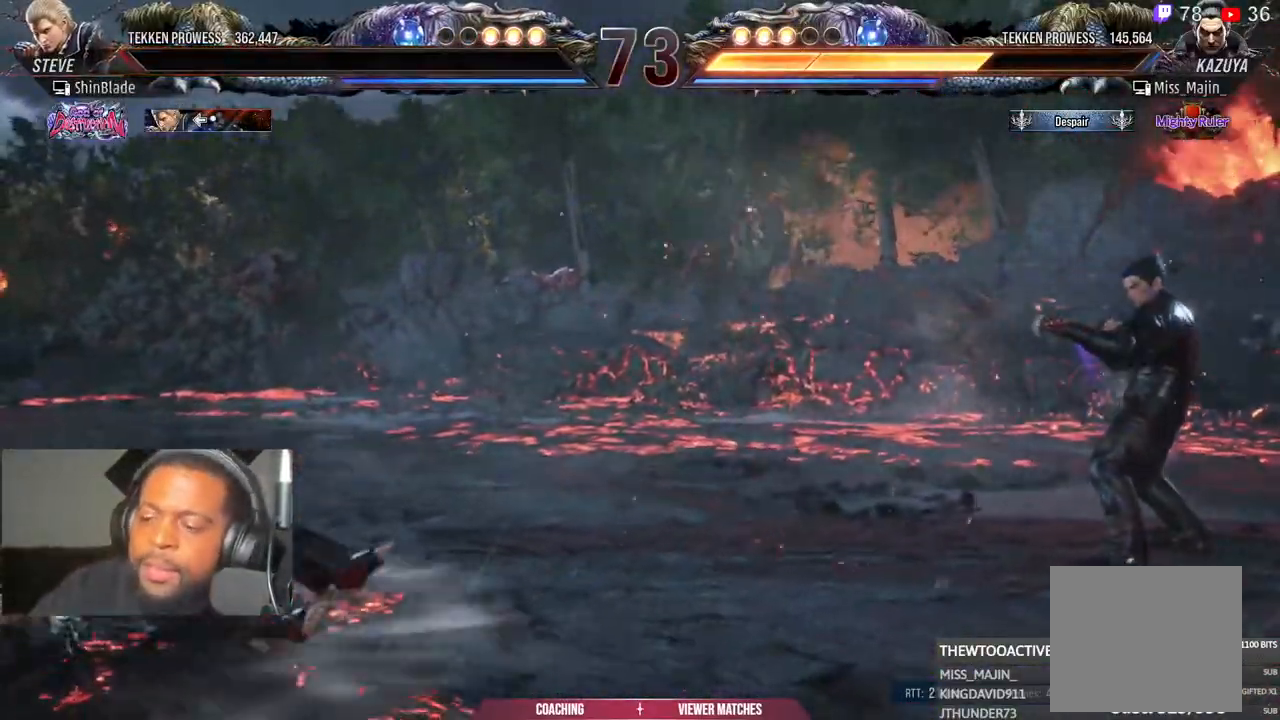
{"buttons": [], "left_stick": "center", "right_stick": "center", "events": []}
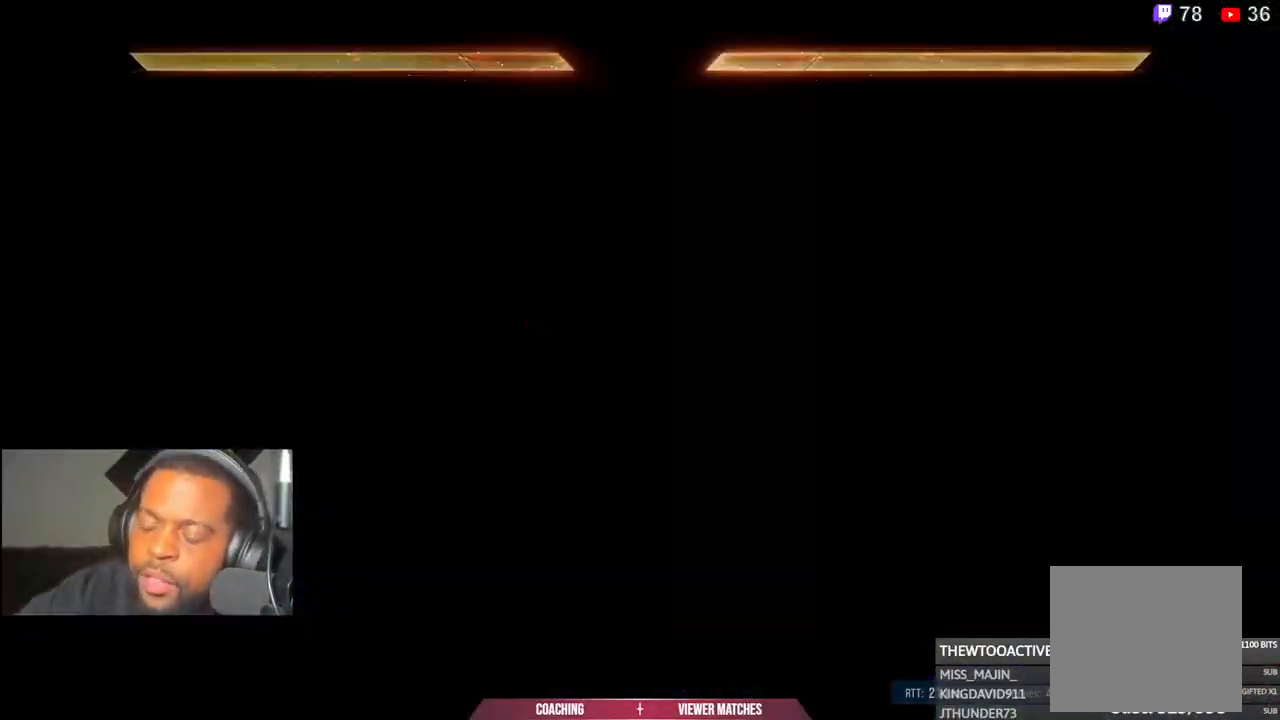
{"buttons": [], "left_stick": "down", "right_stick": "center", "events": [[333, "left_stick", "down"]]}